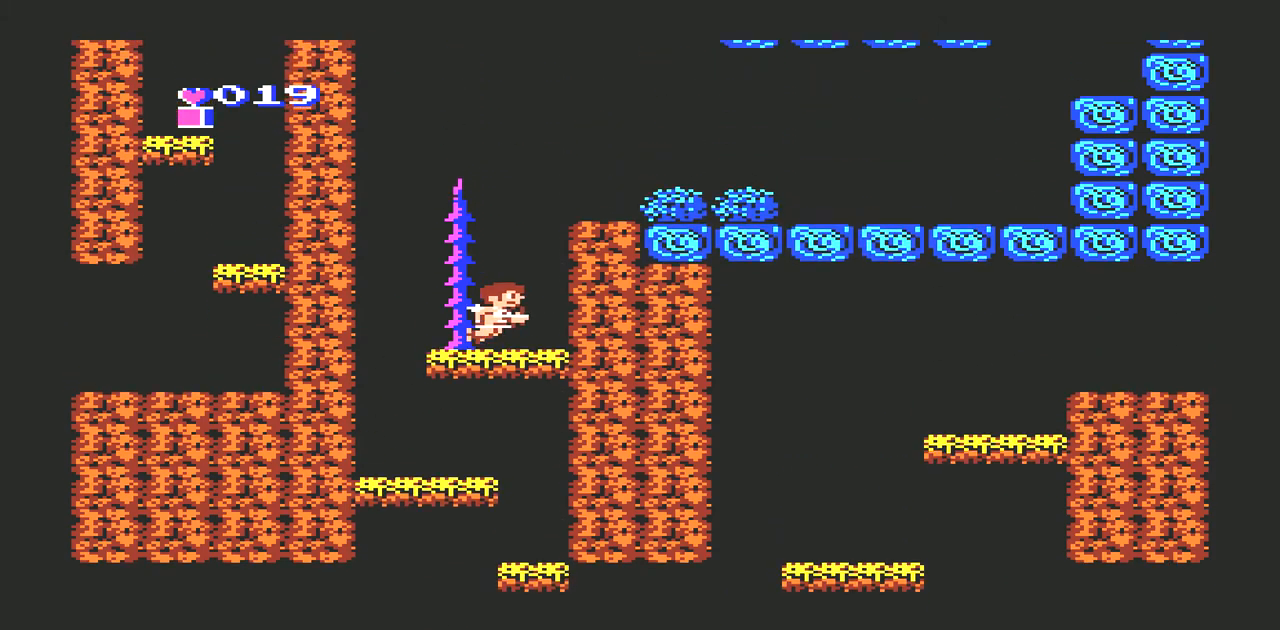
Gameplay with a controller (Nintendo layout); each line is a JSON object with the inputs held at the frame after it. "events" lists button and stick changes between this image and that frame as [ms after this image, input, new state], when the widget could be followed in between. Not read: L3 R3.
{"buttons": ["A", "DPAD_RIGHT"], "events": [[100, "A", "up"], [433, "A", "down"]]}
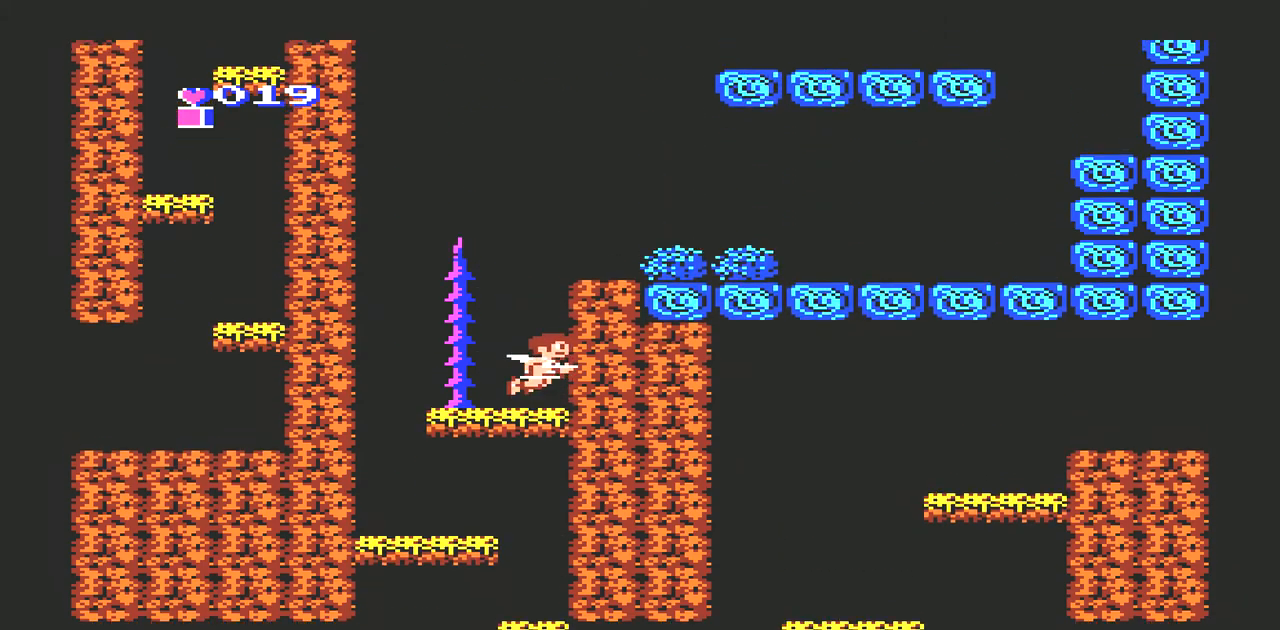
{"buttons": ["DPAD_RIGHT"], "events": [[467, "A", "up"]]}
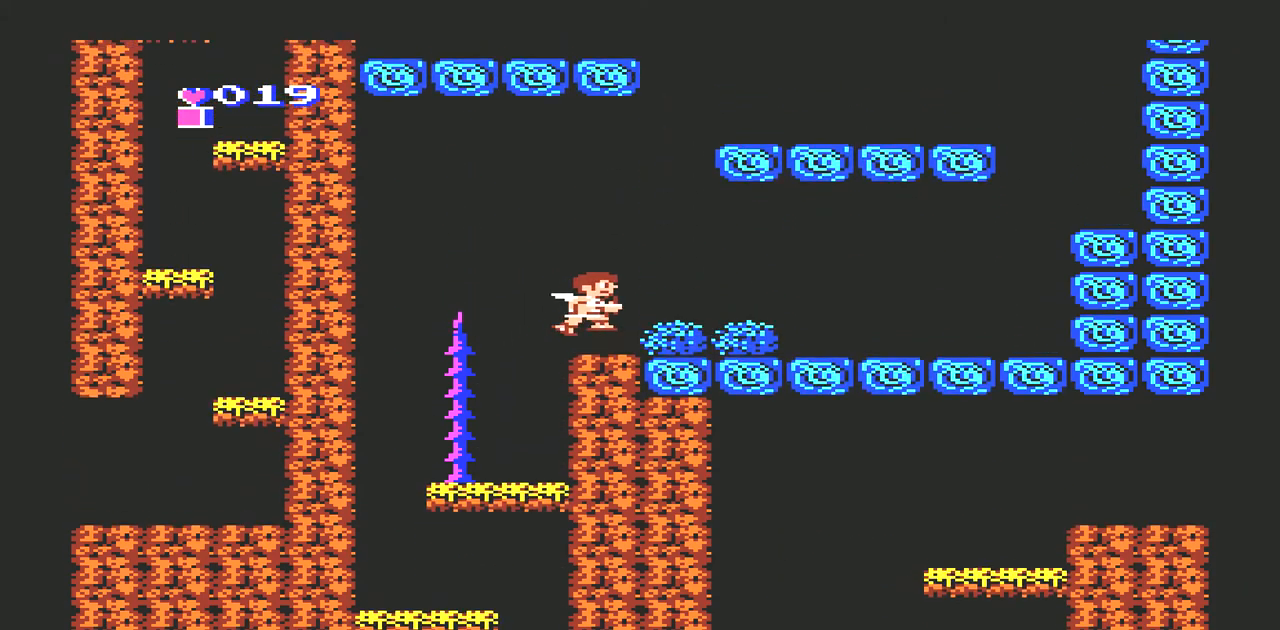
{"buttons": ["DPAD_RIGHT"], "events": []}
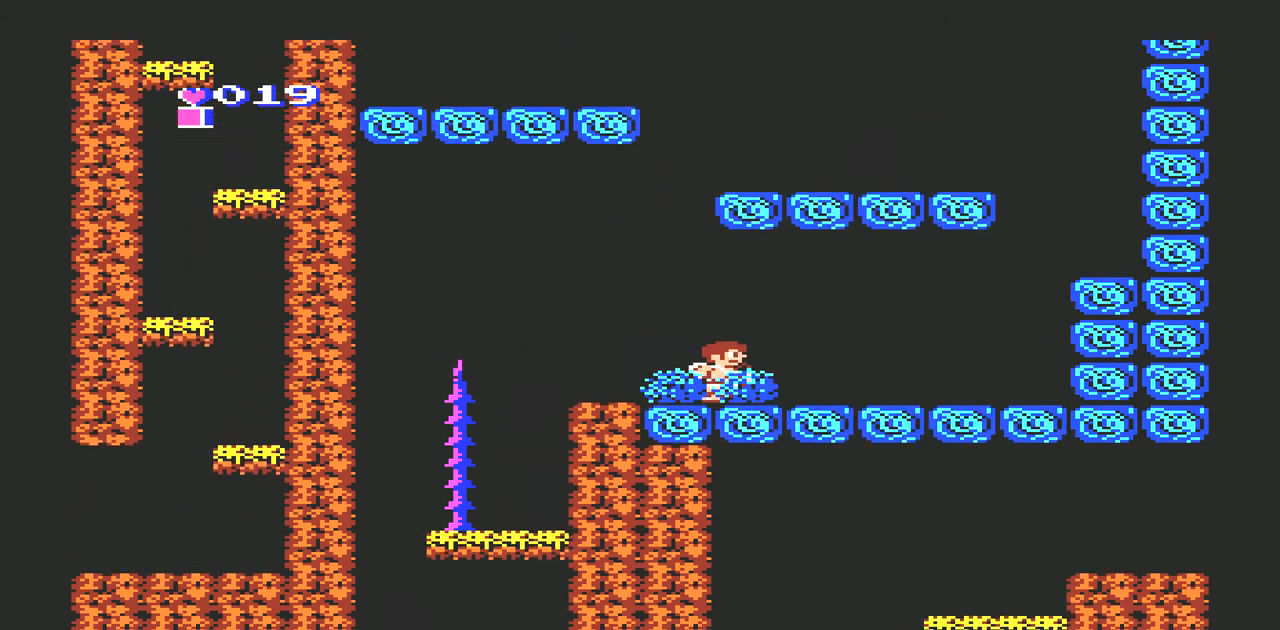
{"buttons": ["DPAD_RIGHT"], "events": []}
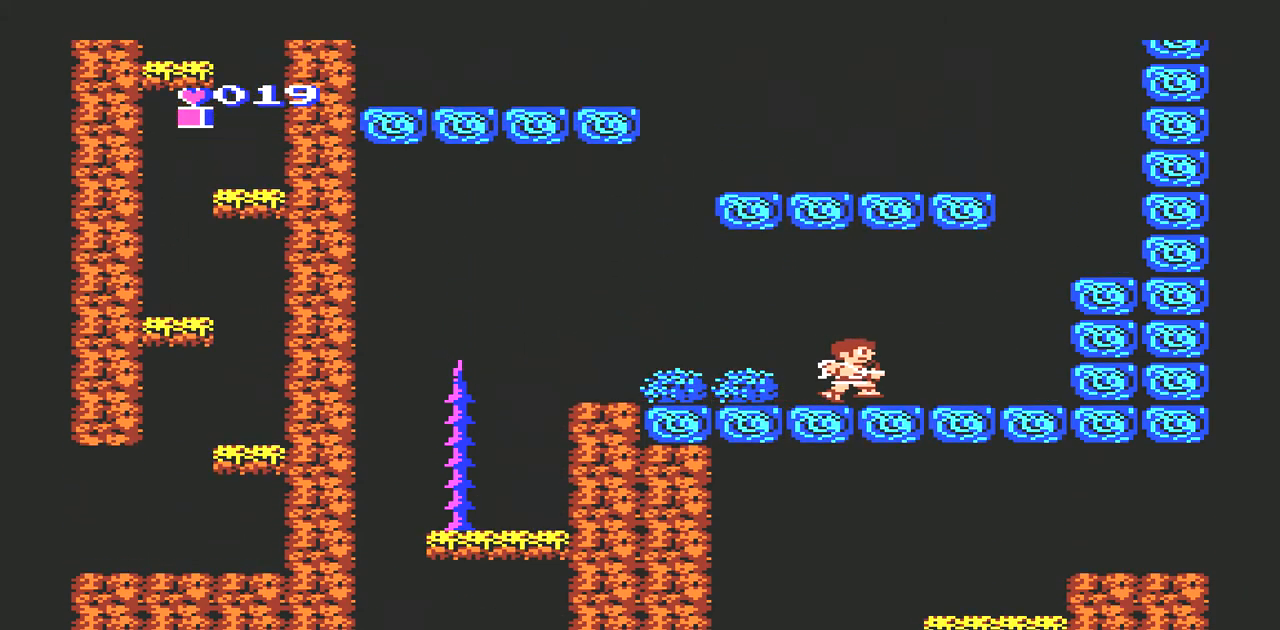
{"buttons": ["DPAD_RIGHT"], "events": []}
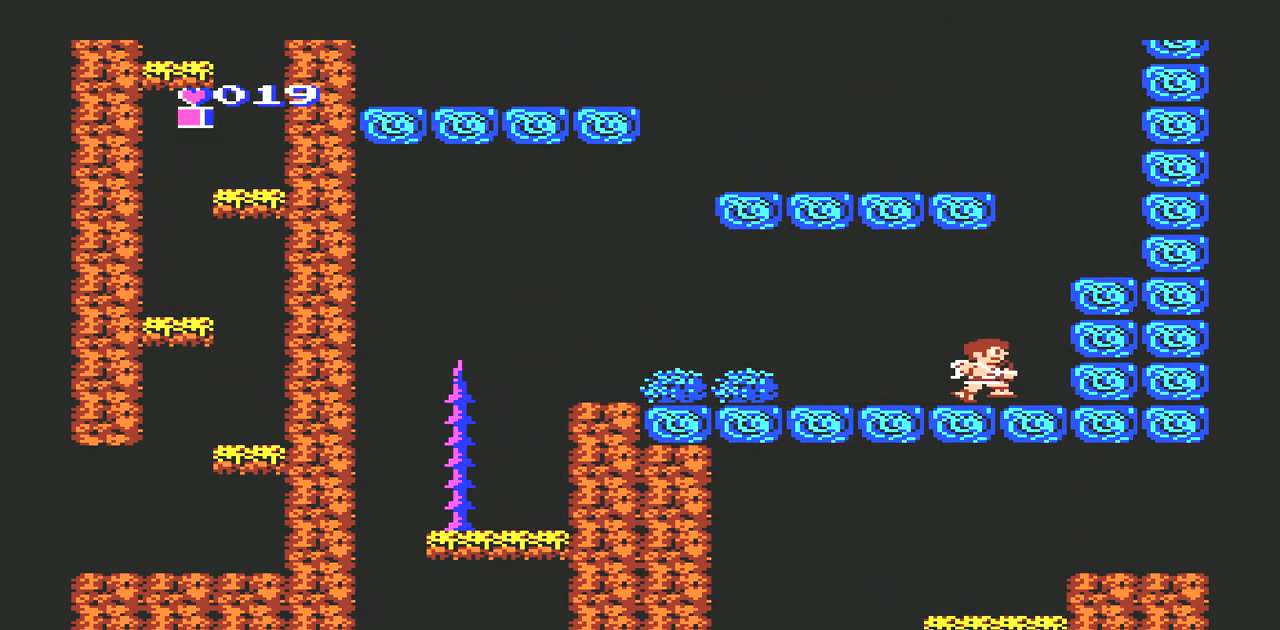
{"buttons": ["A", "DPAD_RIGHT"], "events": [[67, "A", "down"]]}
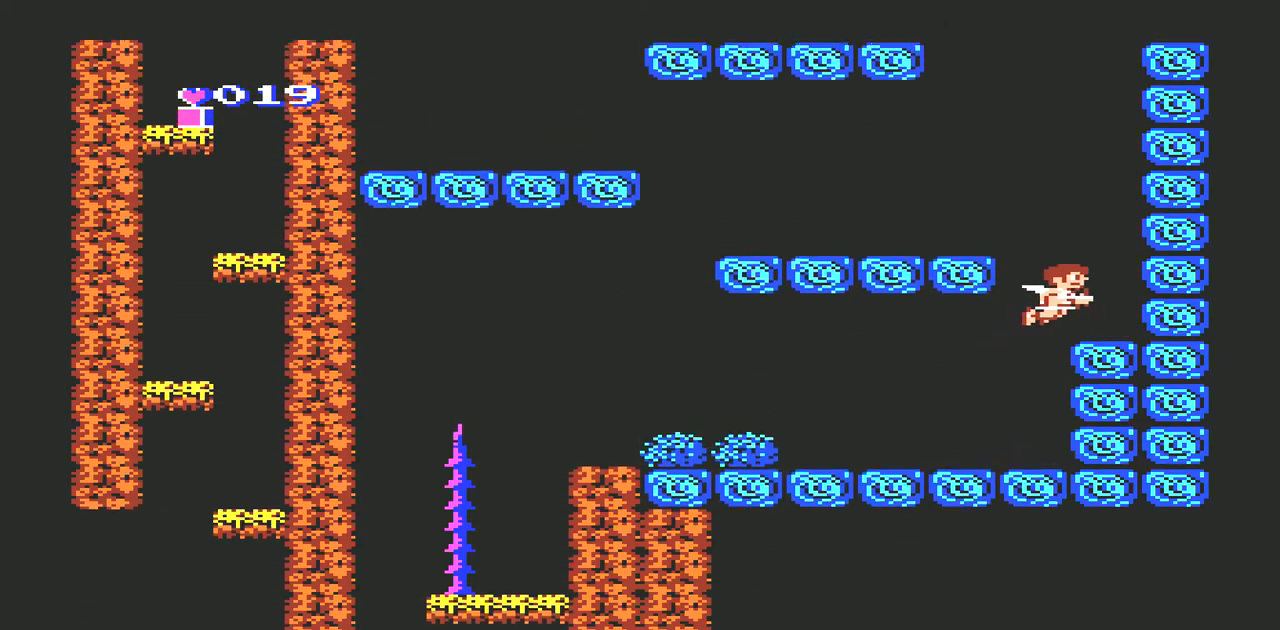
{"buttons": ["A", "DPAD_LEFT"], "events": [[33, "A", "up"], [233, "DPAD_RIGHT", "up"], [367, "DPAD_LEFT", "down"], [500, "A", "down"]]}
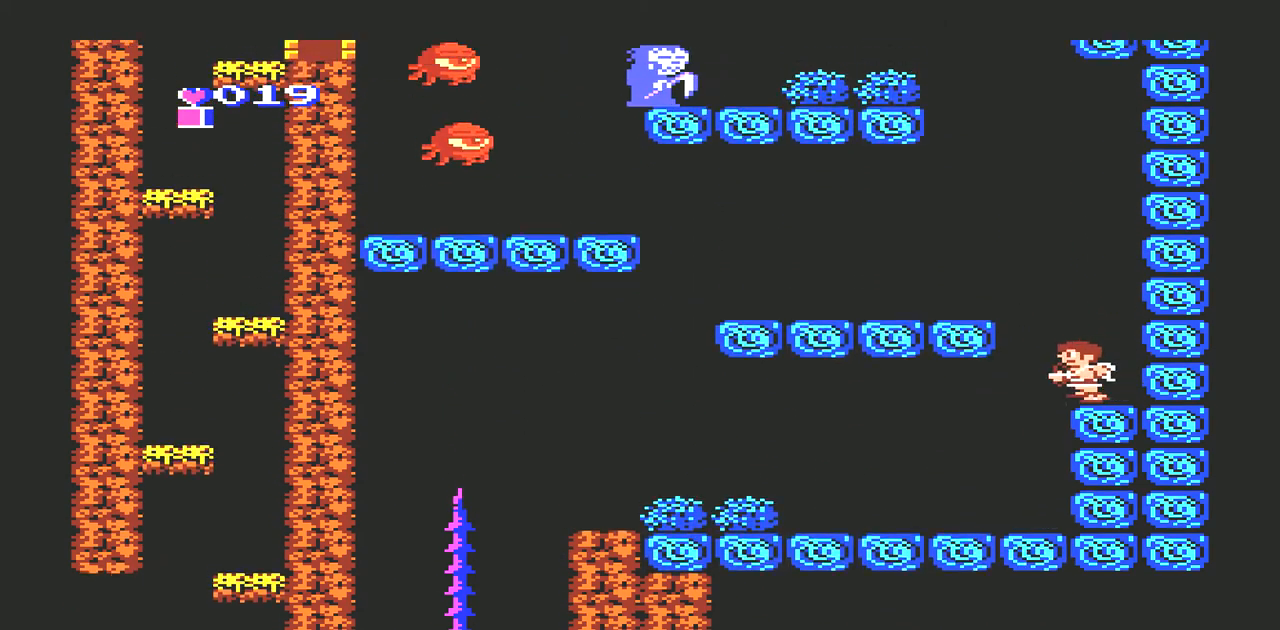
{"buttons": [], "events": [[333, "A", "up"], [467, "DPAD_LEFT", "up"]]}
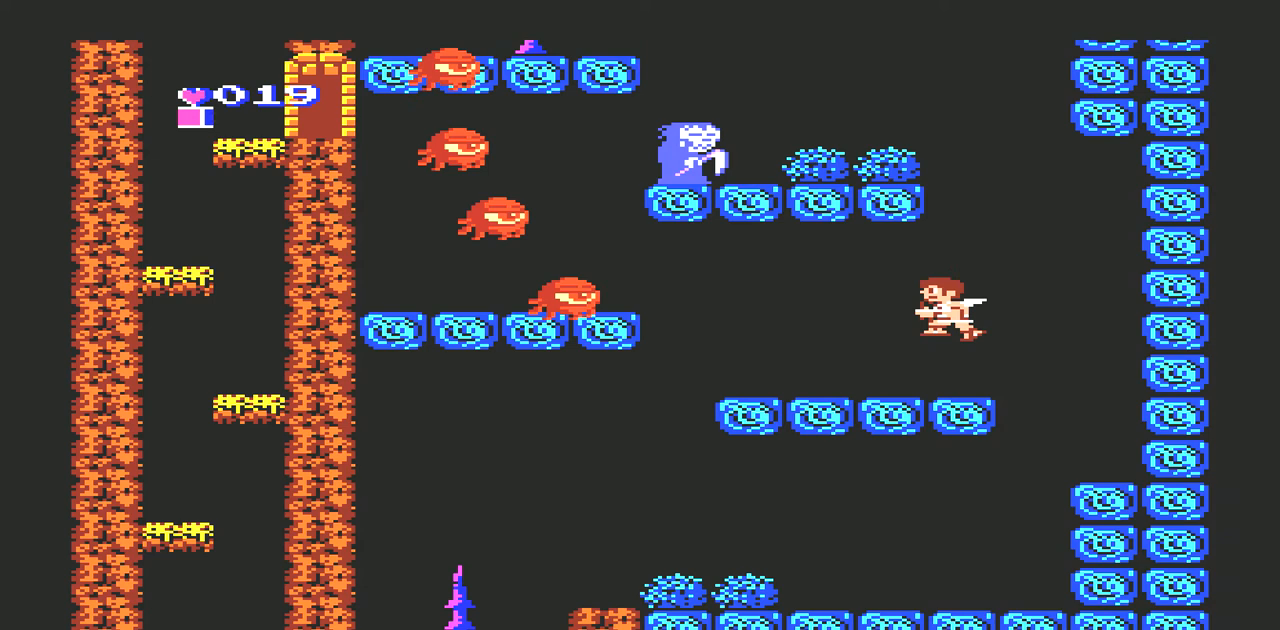
{"buttons": ["DPAD_UP"], "events": [[33, "B", "down"], [167, "B", "up"], [467, "DPAD_UP", "down"]]}
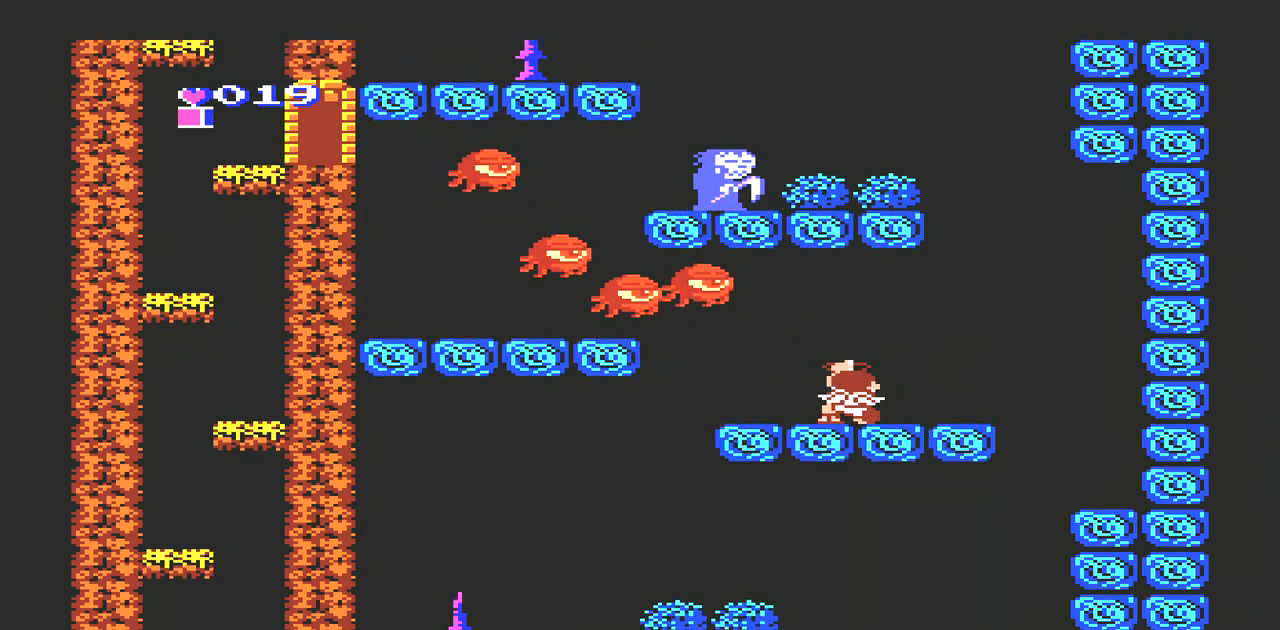
{"buttons": ["DPAD_UP"], "events": [[133, "B", "down"], [167, "B", "up"], [267, "B", "down"], [333, "B", "up"], [400, "B", "down"], [500, "B", "up"]]}
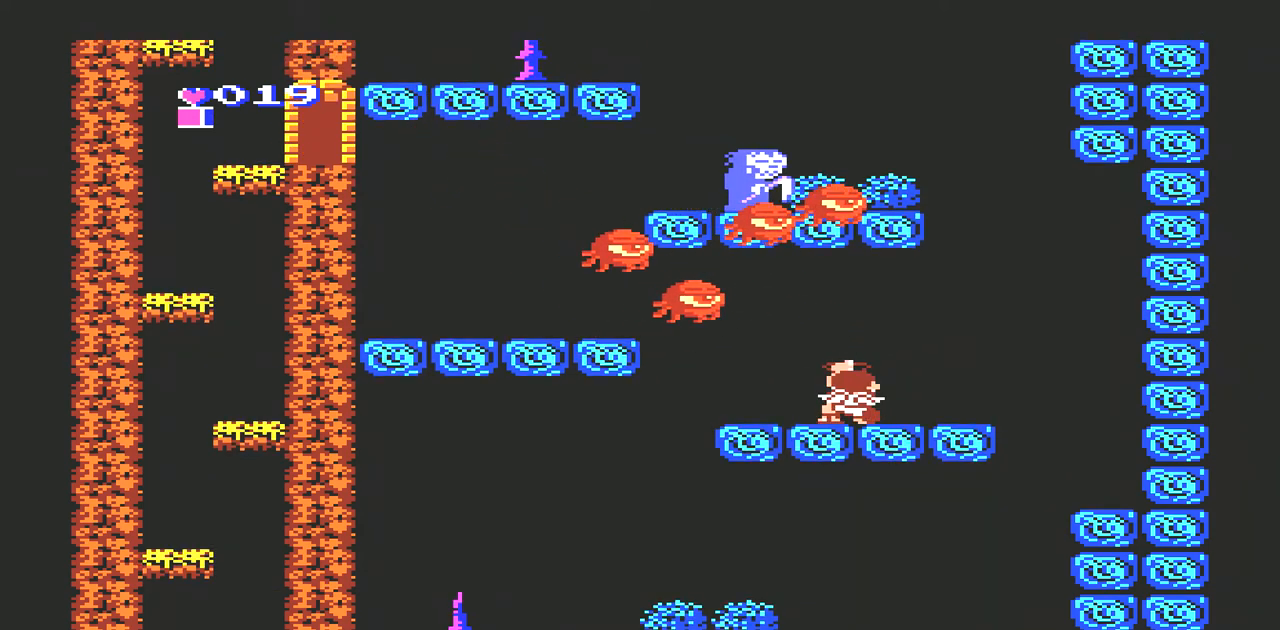
{"buttons": ["DPAD_UP"], "events": [[100, "B", "down"], [233, "B", "up"], [300, "B", "down"], [400, "B", "up"]]}
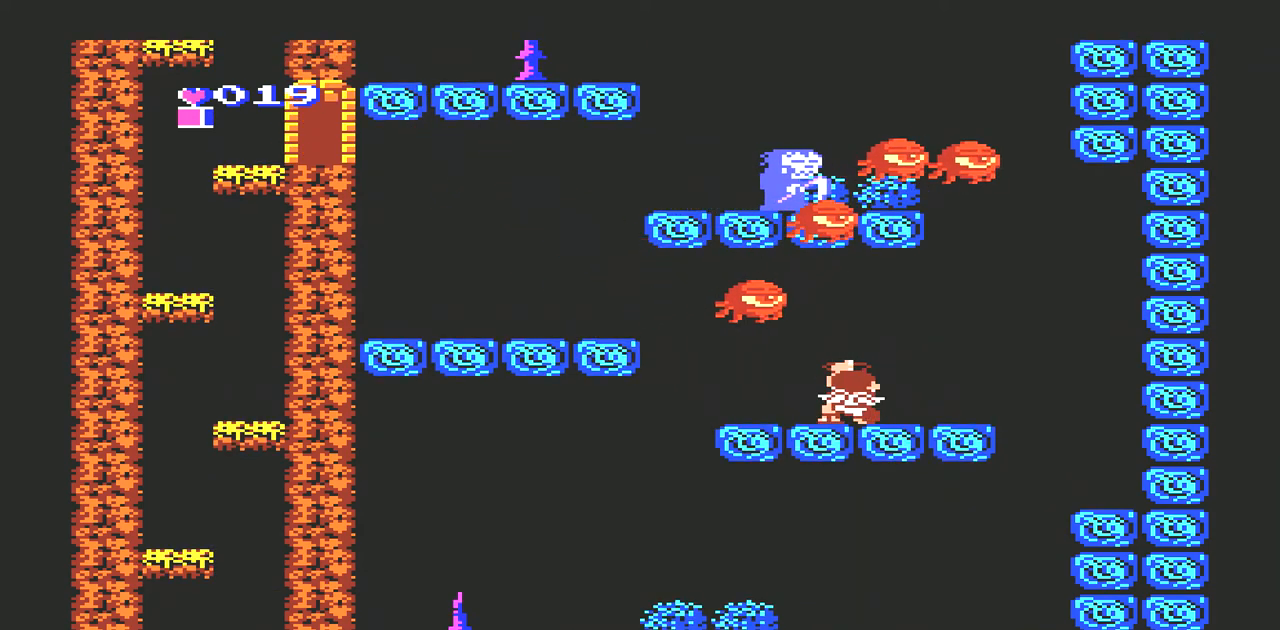
{"buttons": ["DPAD_UP"], "events": [[33, "B", "down"], [67, "B", "up"], [200, "B", "down"], [300, "B", "up"], [400, "B", "down"], [467, "B", "up"]]}
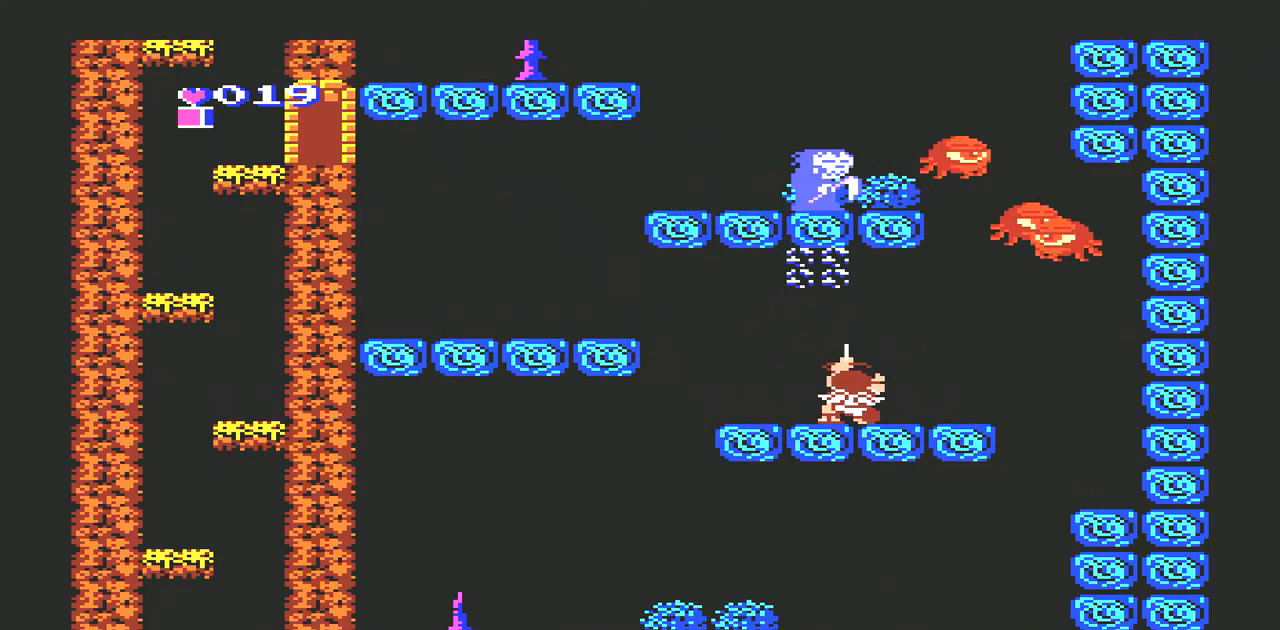
{"buttons": ["A", "DPAD_LEFT"], "events": [[100, "DPAD_UP", "up"], [333, "A", "down"], [367, "DPAD_LEFT", "down"]]}
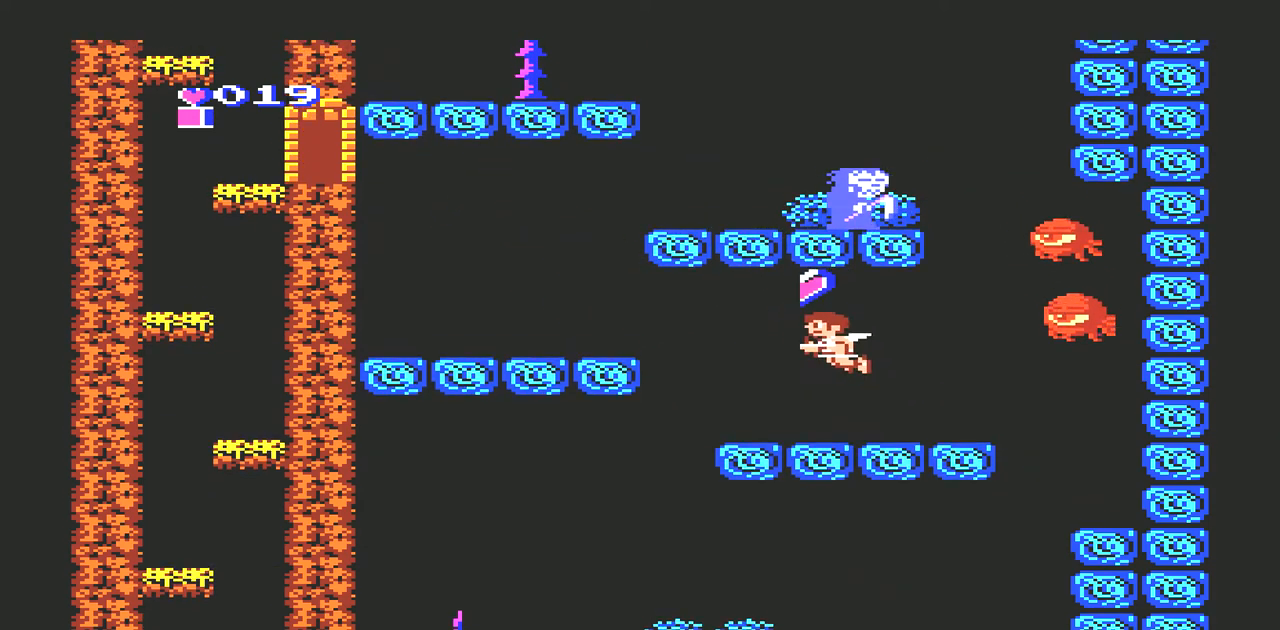
{"buttons": ["B"], "events": [[100, "DPAD_LEFT", "up"], [133, "A", "up"], [133, "DPAD_RIGHT", "down"], [133, "DPAD_UP", "down"], [300, "B", "down"], [300, "DPAD_UP", "up"], [400, "B", "up"], [467, "B", "down"], [467, "DPAD_RIGHT", "up"]]}
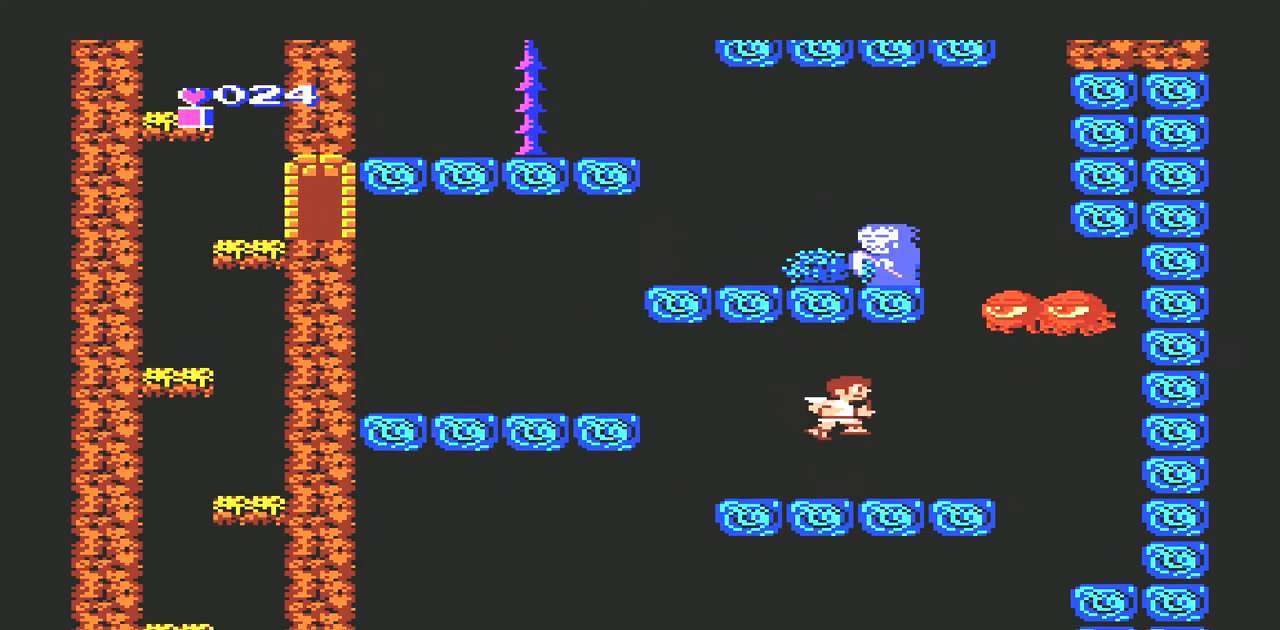
{"buttons": [], "events": [[33, "B", "up"], [133, "DPAD_LEFT", "down"], [400, "DPAD_LEFT", "up"]]}
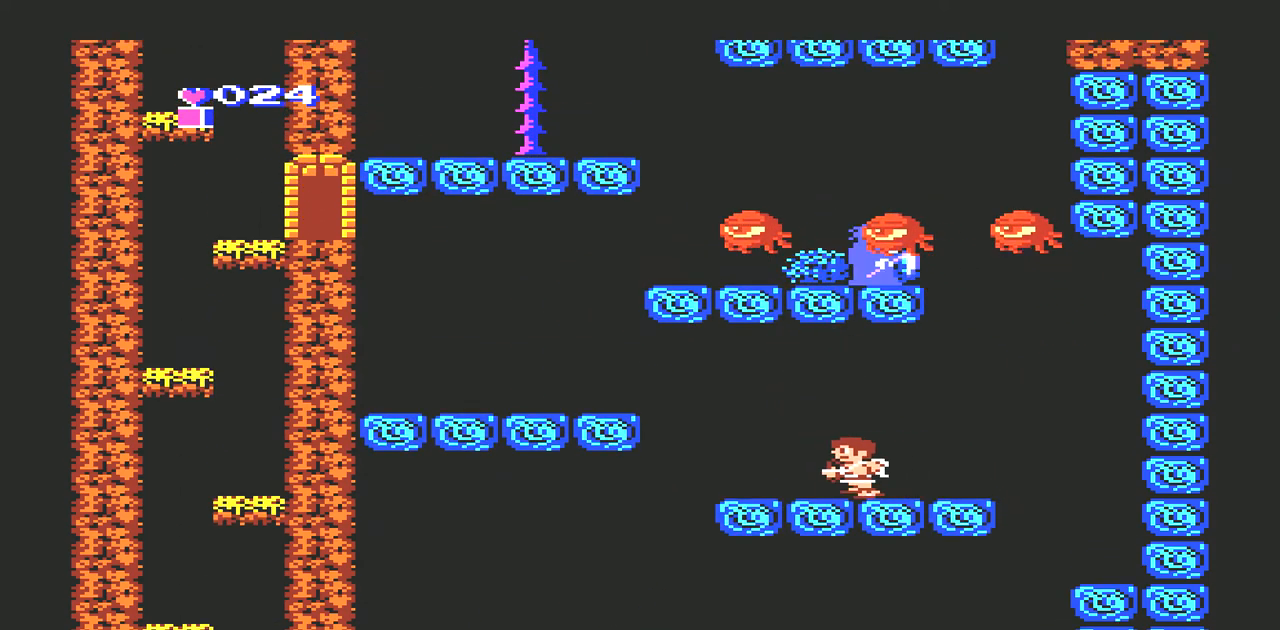
{"buttons": ["DPAD_LEFT"], "events": [[233, "DPAD_LEFT", "down"]]}
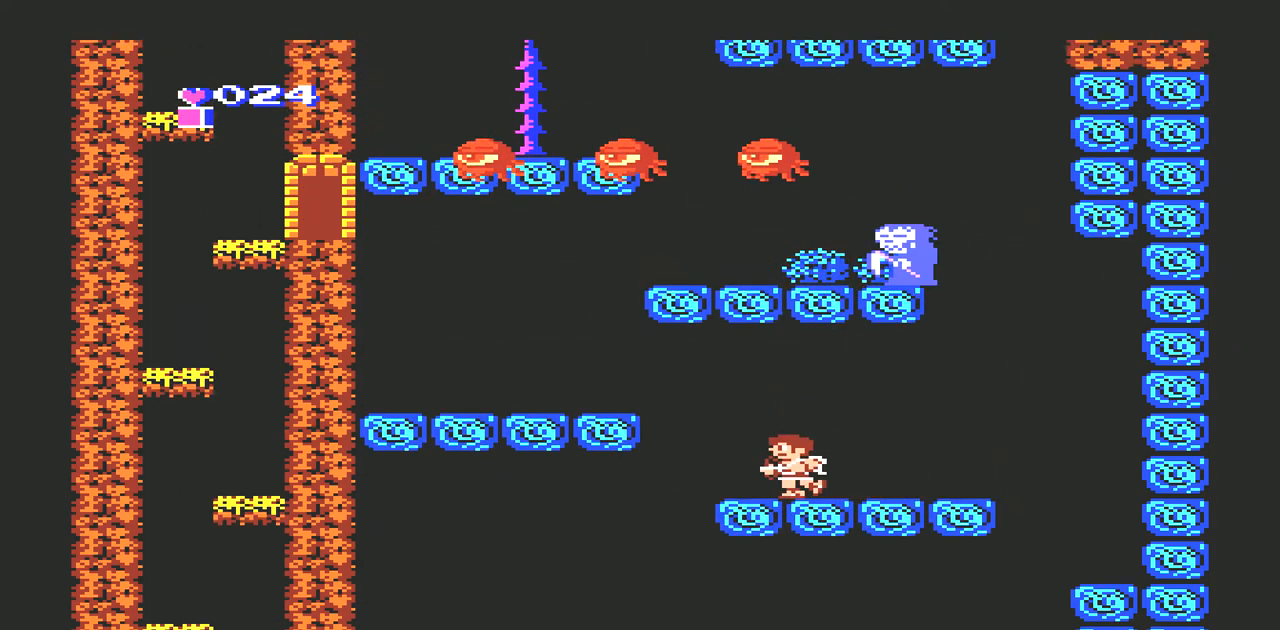
{"buttons": ["A", "DPAD_LEFT"], "events": [[133, "A", "down"]]}
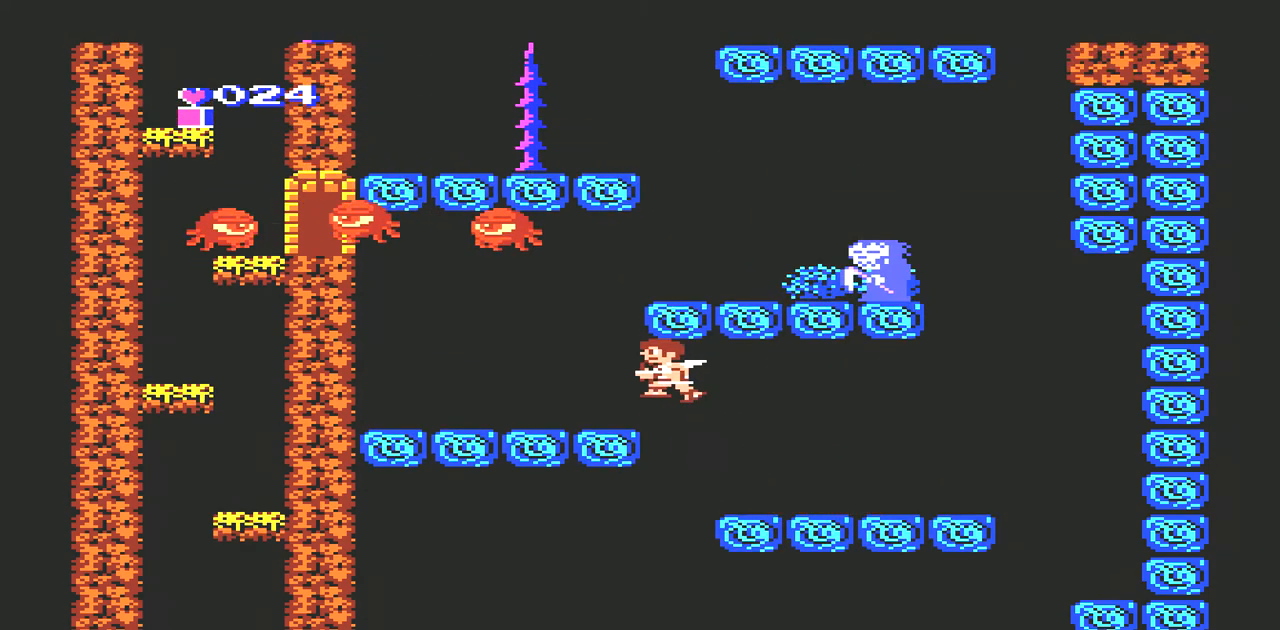
{"buttons": ["DPAD_LEFT"], "events": [[133, "A", "up"]]}
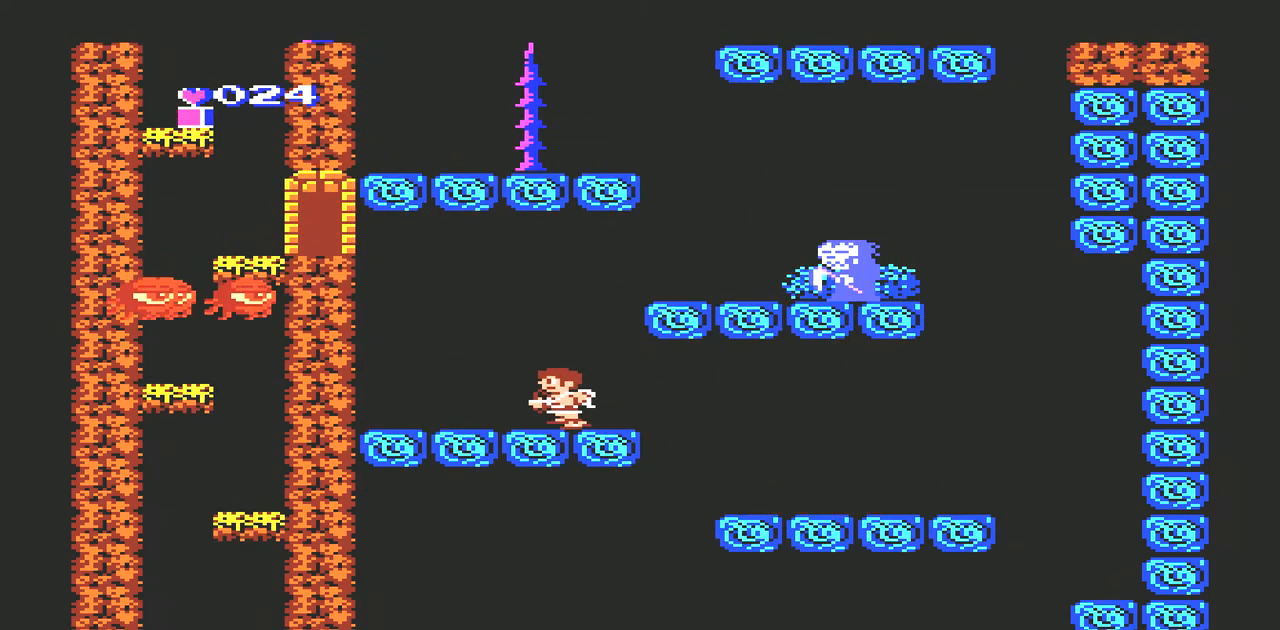
{"buttons": ["DPAD_RIGHT"], "events": [[100, "DPAD_LEFT", "up"], [433, "DPAD_RIGHT", "down"]]}
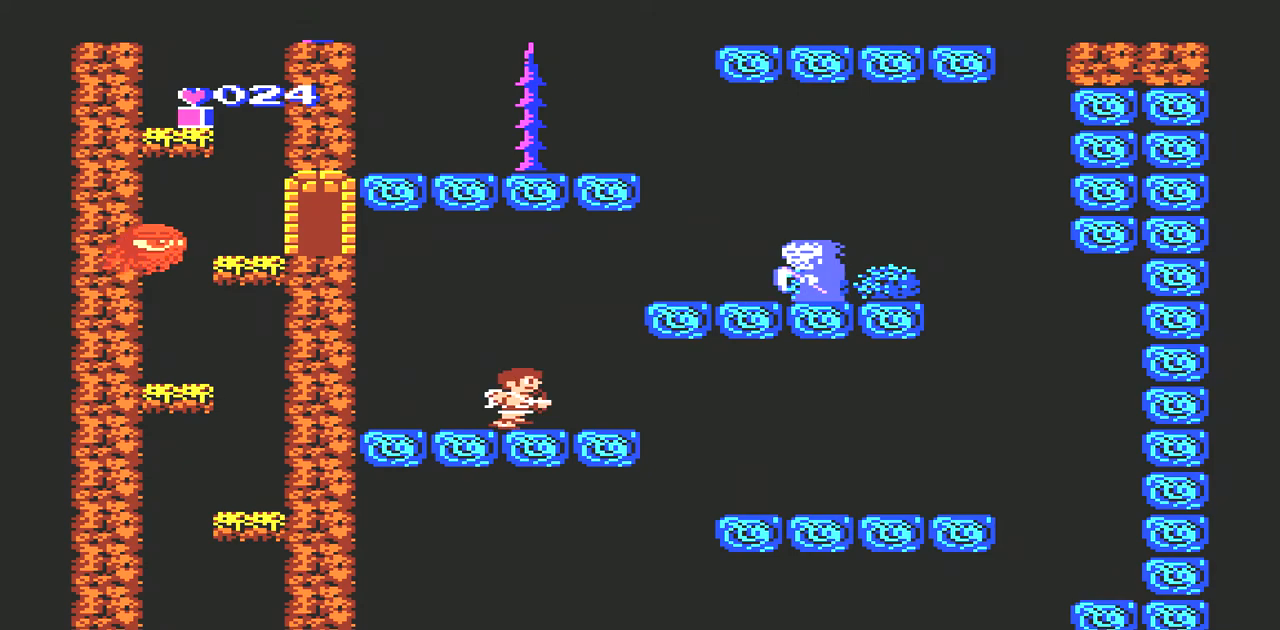
{"buttons": ["DPAD_RIGHT"], "events": [[33, "A", "down"], [300, "B", "down"], [467, "B", "up"], [500, "A", "up"]]}
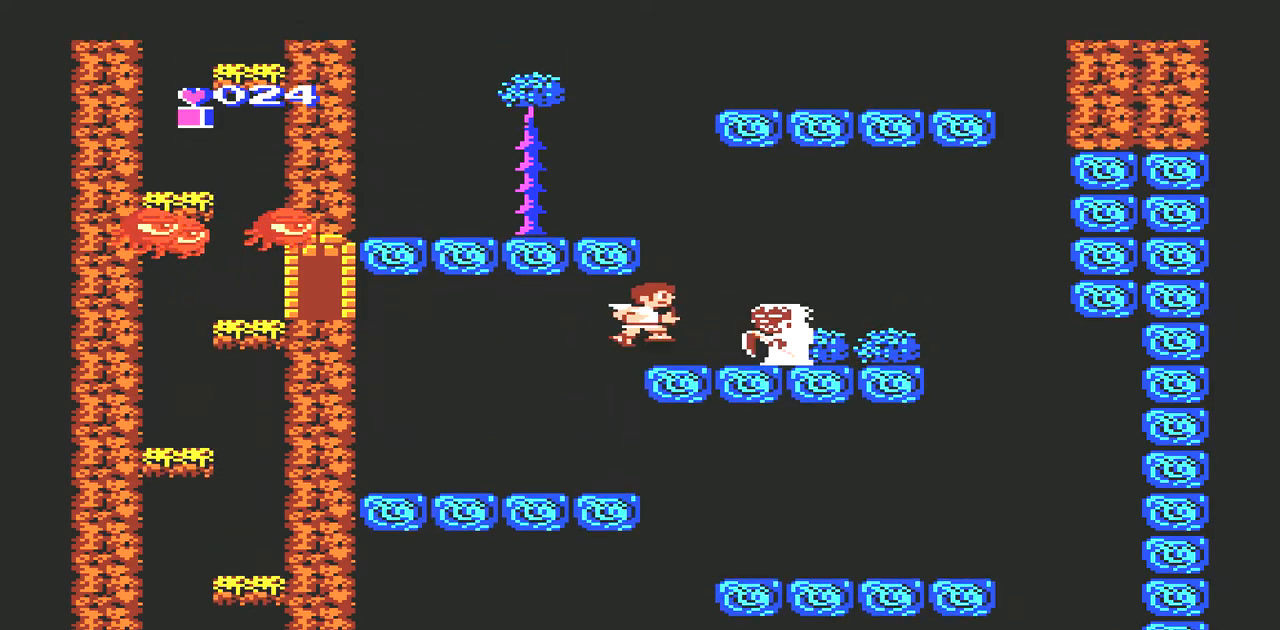
{"buttons": ["A", "DPAD_LEFT"], "events": [[100, "DPAD_RIGHT", "up"], [233, "DPAD_LEFT", "down"], [300, "A", "down"]]}
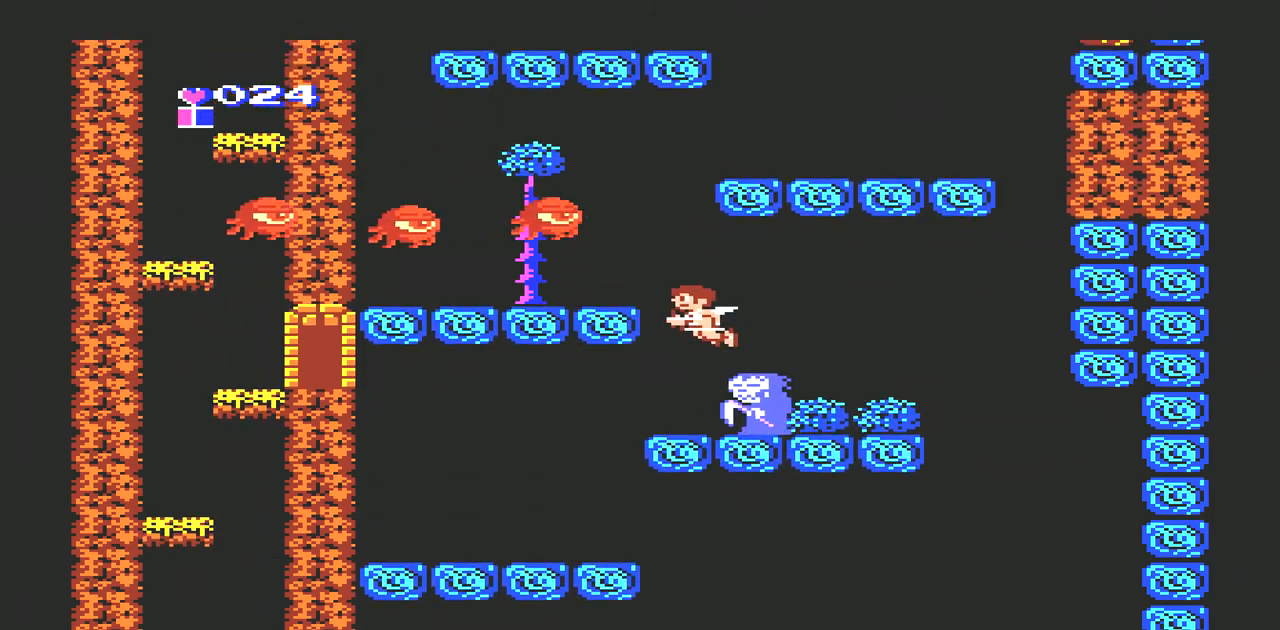
{"buttons": ["DPAD_LEFT"], "events": [[67, "DPAD_LEFT", "up"], [67, "DPAD_UP", "down"], [100, "DPAD_RIGHT", "down"], [100, "DPAD_UP", "up"], [167, "DPAD_LEFT", "down"], [167, "DPAD_RIGHT", "up"], [467, "A", "up"]]}
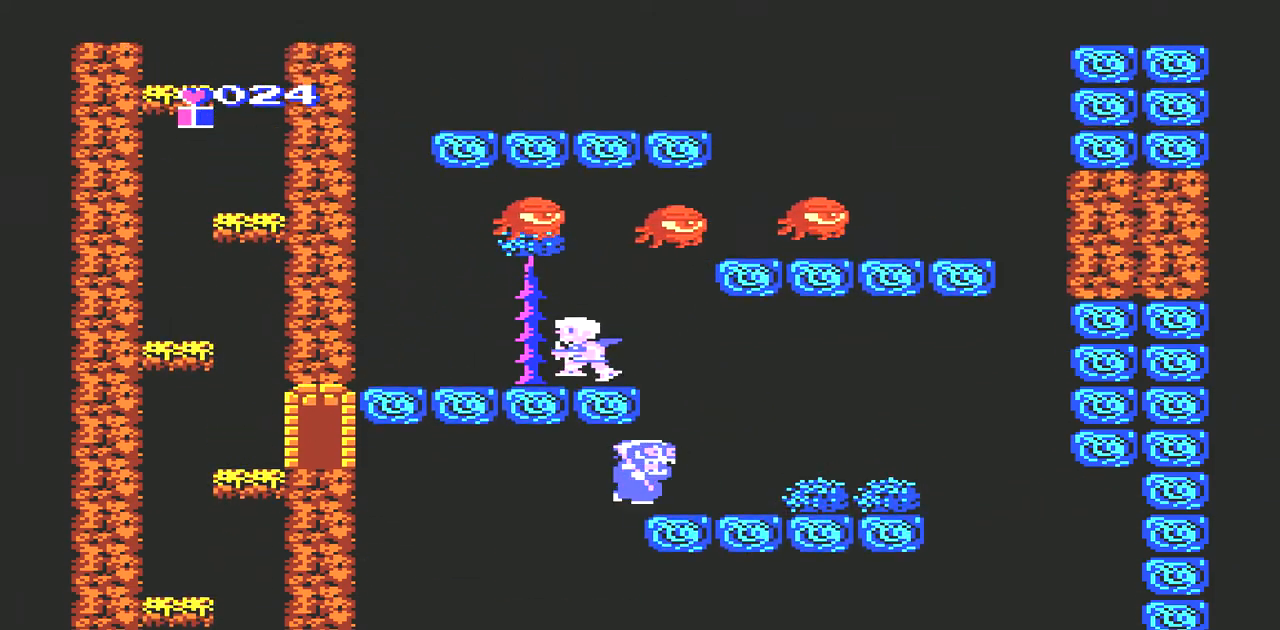
{"buttons": ["A", "DPAD_RIGHT"], "events": [[100, "DPAD_LEFT", "up"], [233, "DPAD_RIGHT", "down"], [433, "A", "down"]]}
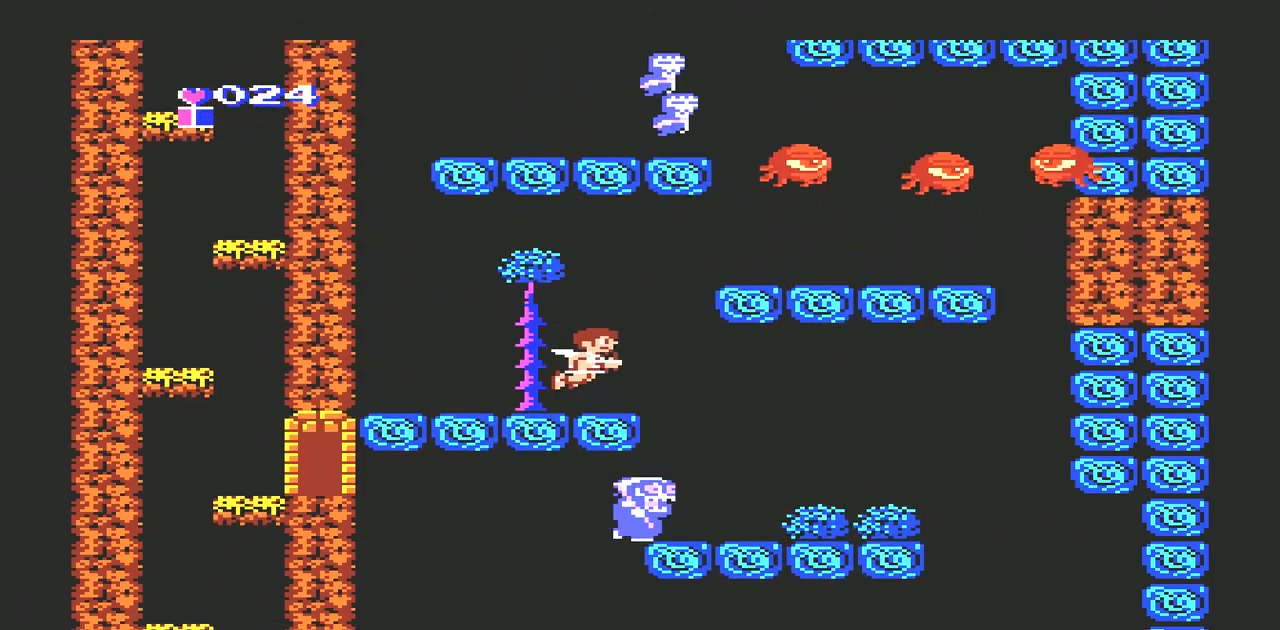
{"buttons": ["A", "DPAD_RIGHT"], "events": []}
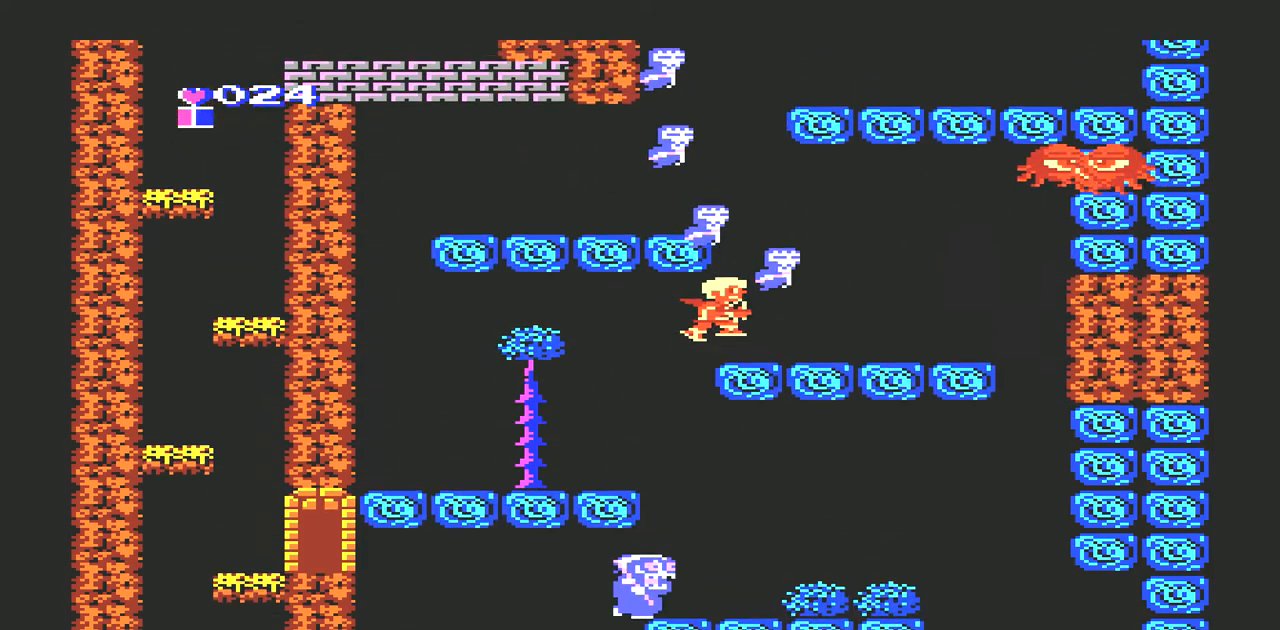
{"buttons": ["DPAD_UP"], "events": [[67, "A", "up"], [100, "B", "down"], [100, "DPAD_UP", "down"], [133, "DPAD_RIGHT", "up"], [233, "B", "up"], [300, "B", "down"], [333, "B", "up"], [400, "B", "down"], [467, "B", "up"]]}
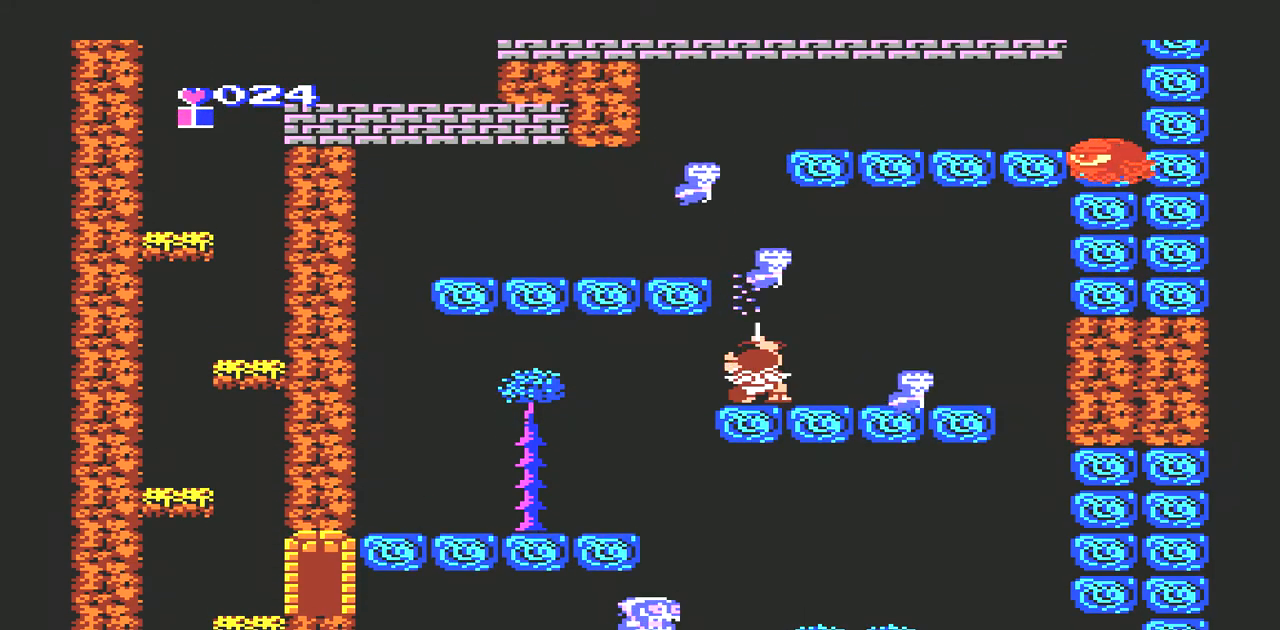
{"buttons": ["DPAD_UP"], "events": [[33, "B", "down"], [100, "B", "up"], [200, "B", "down"], [267, "B", "up"], [333, "B", "down"], [367, "B", "up"], [467, "B", "down"], [500, "B", "up"]]}
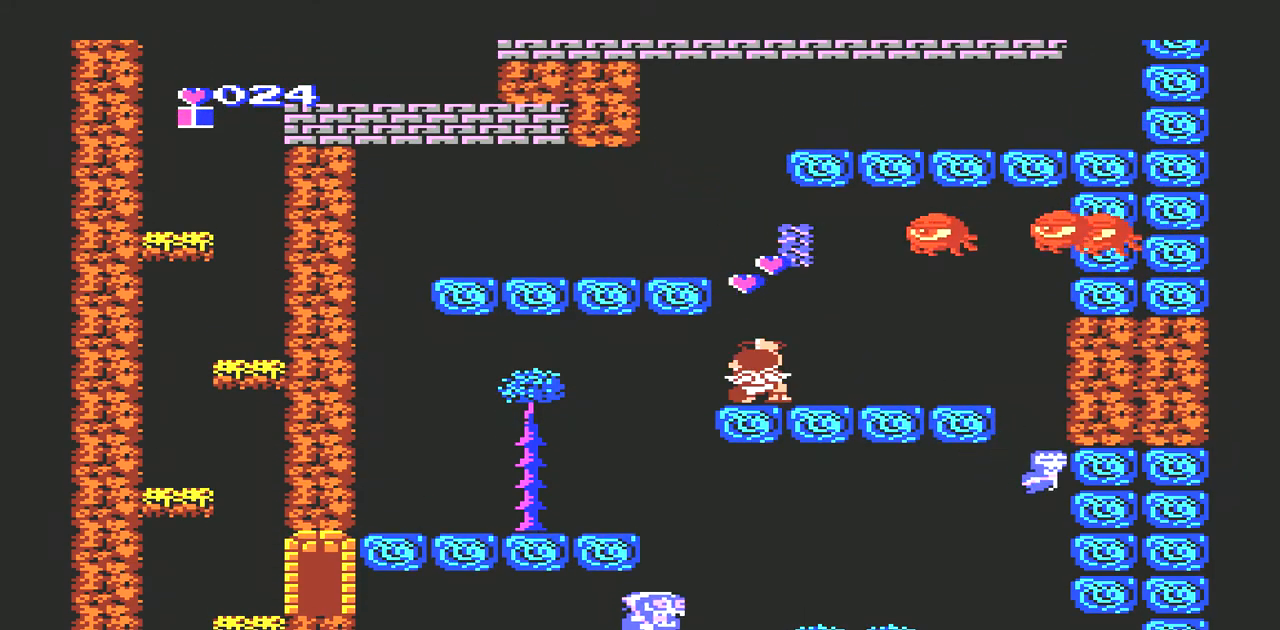
{"buttons": ["B", "DPAD_RIGHT"], "events": [[167, "DPAD_UP", "up"], [333, "DPAD_RIGHT", "down"], [400, "DPAD_RIGHT", "up"], [433, "B", "down"], [500, "DPAD_RIGHT", "down"]]}
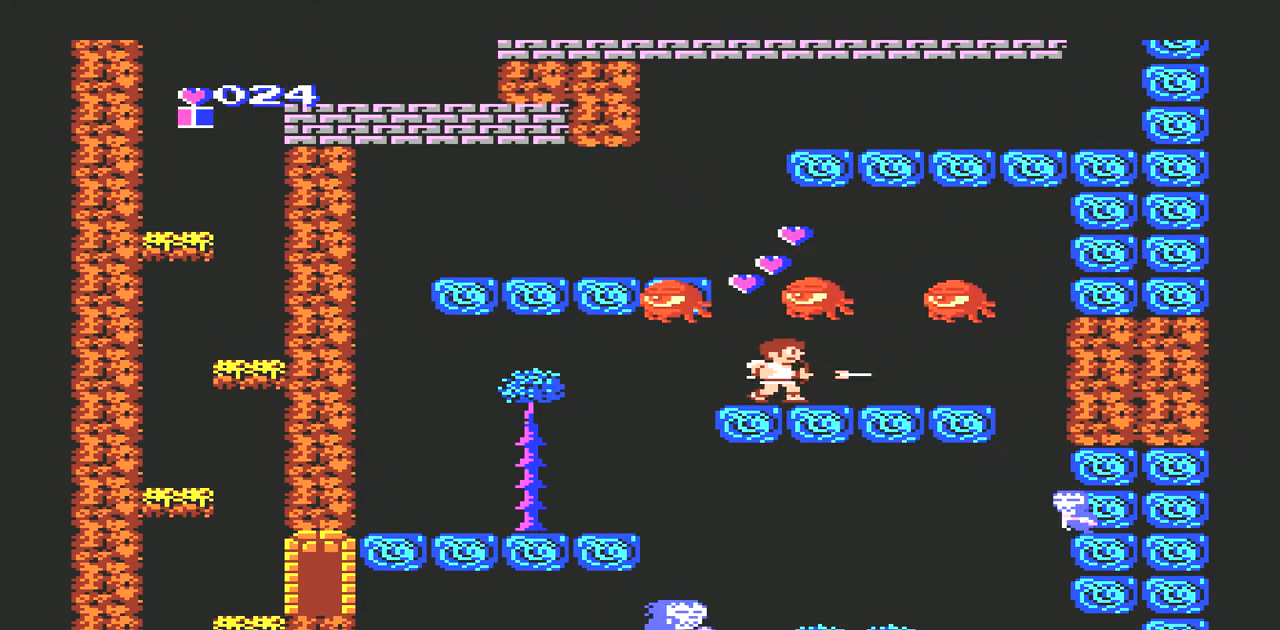
{"buttons": ["DPAD_UP"], "events": [[33, "B", "up"], [67, "DPAD_UP", "down"], [100, "B", "down"], [167, "B", "up"], [167, "DPAD_RIGHT", "up"], [267, "B", "down"], [333, "B", "up"], [400, "B", "down"], [433, "B", "up"]]}
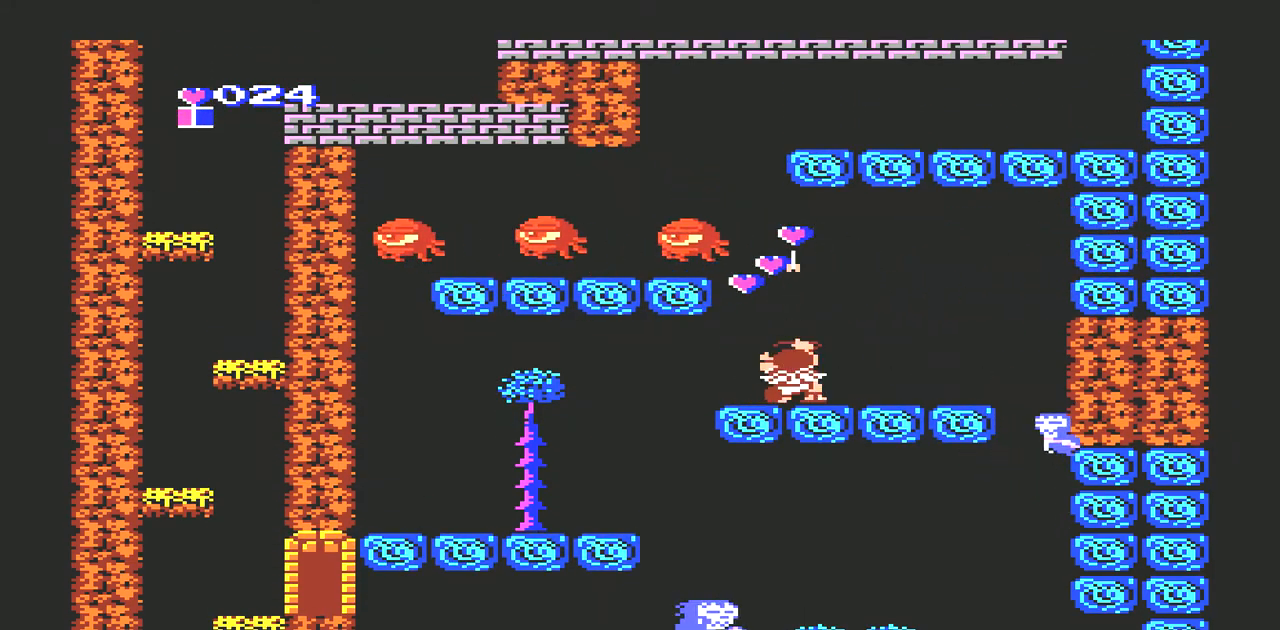
{"buttons": [], "events": [[33, "B", "down"], [67, "B", "up"], [167, "DPAD_UP", "up"], [200, "A", "down"], [433, "A", "up"]]}
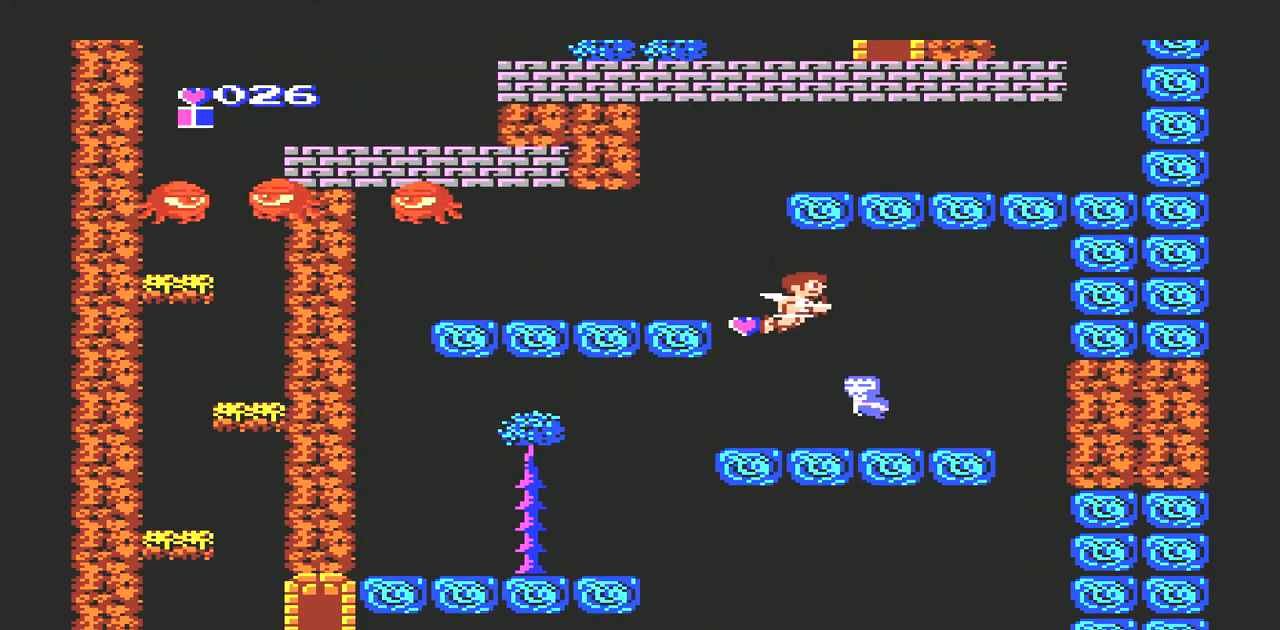
{"buttons": [], "events": []}